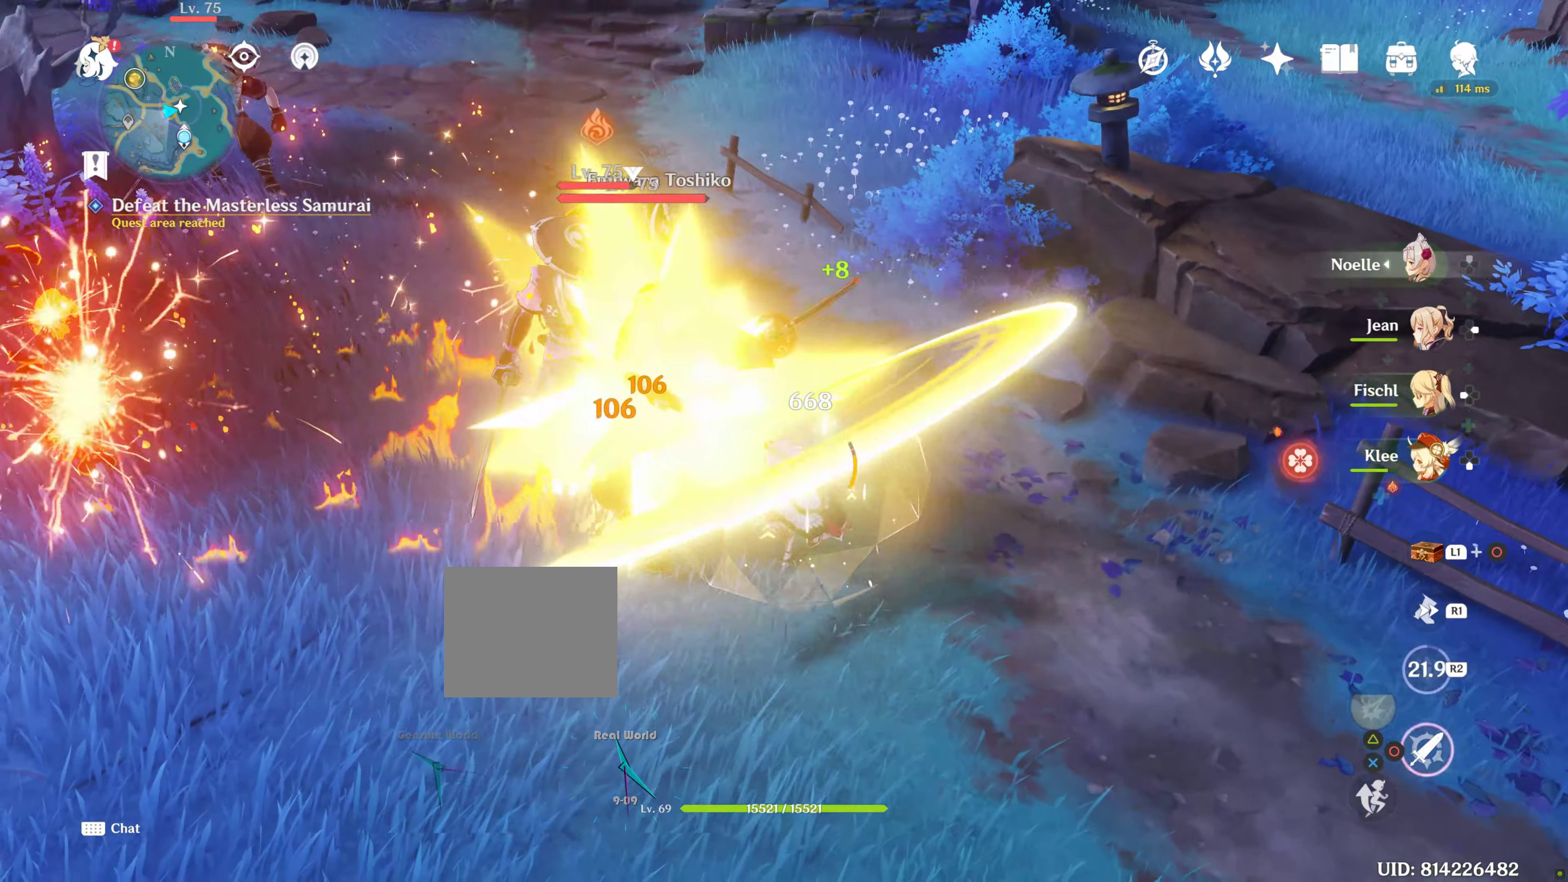
Gameplay with a controller (PlayStation layout); each line is a JSON object with the inputs held at the frame after it. "events" lists button and stick changes between this image and that frame as [ms after this image, input, new state], when the widget could be followed in between.
{"buttons": [], "left_stick": "center", "right_stick": "down-left", "events": [[33, "DPAD_RIGHT", "down"], [150, "DPAD_RIGHT", "up"], [200, "right_stick", "down-left"], [250, "DPAD_RIGHT", "down"], [317, "DPAD_RIGHT", "up"]]}
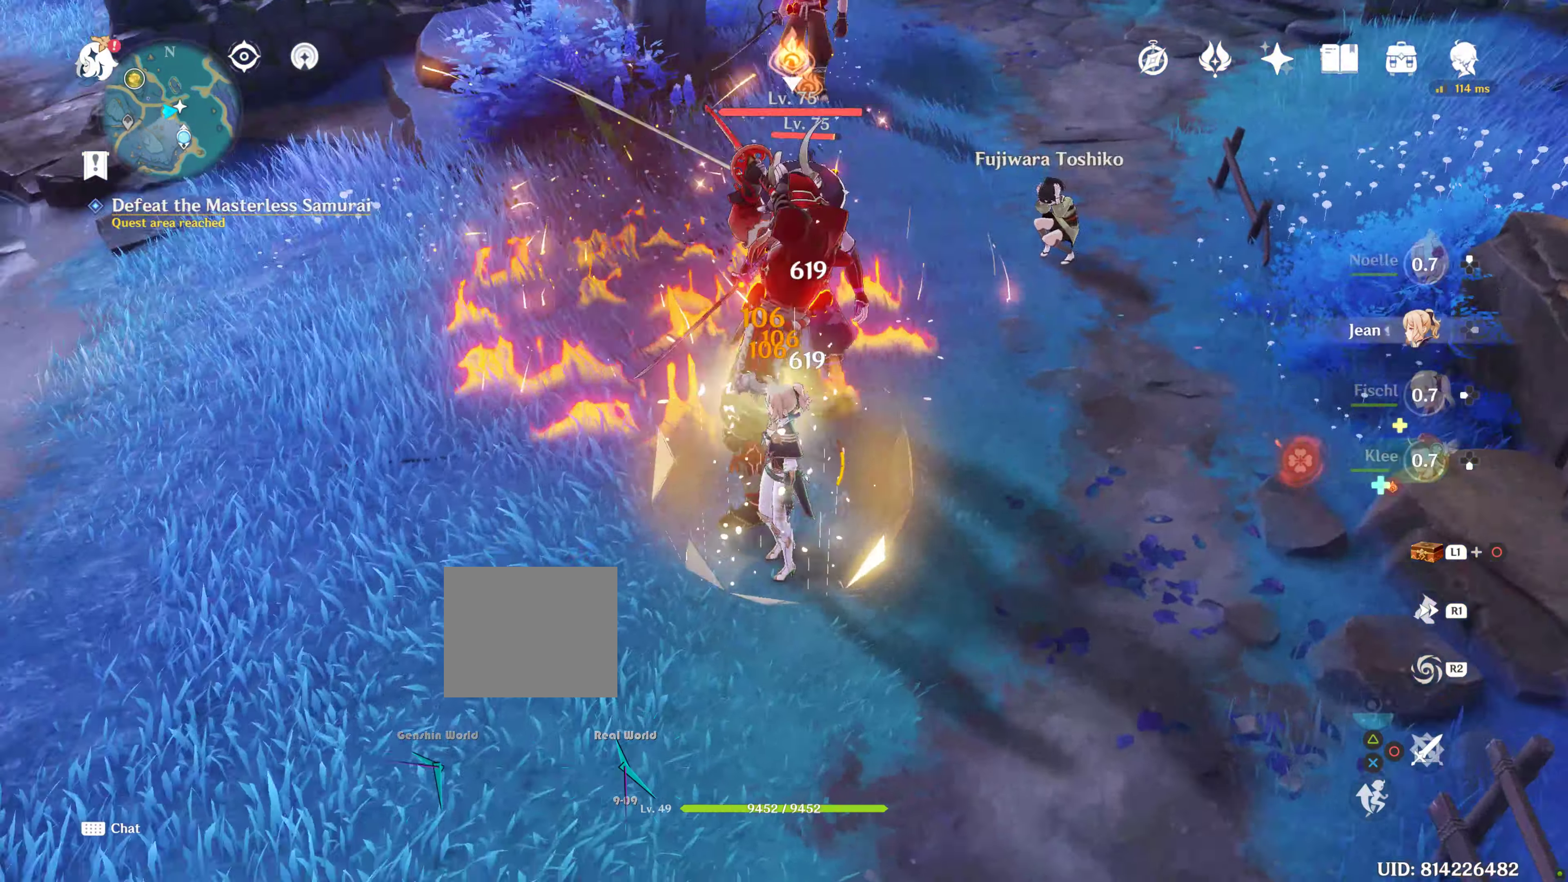
{"buttons": ["R2"], "left_stick": "up", "right_stick": "center", "events": [[67, "right_stick", "center"], [150, "R2", "down"], [233, "R2", "up"], [333, "R2", "down"], [333, "left_stick", "up"], [400, "left_stick", "center"], [433, "R2", "up"], [483, "left_stick", "up"], [500, "R2", "down"]]}
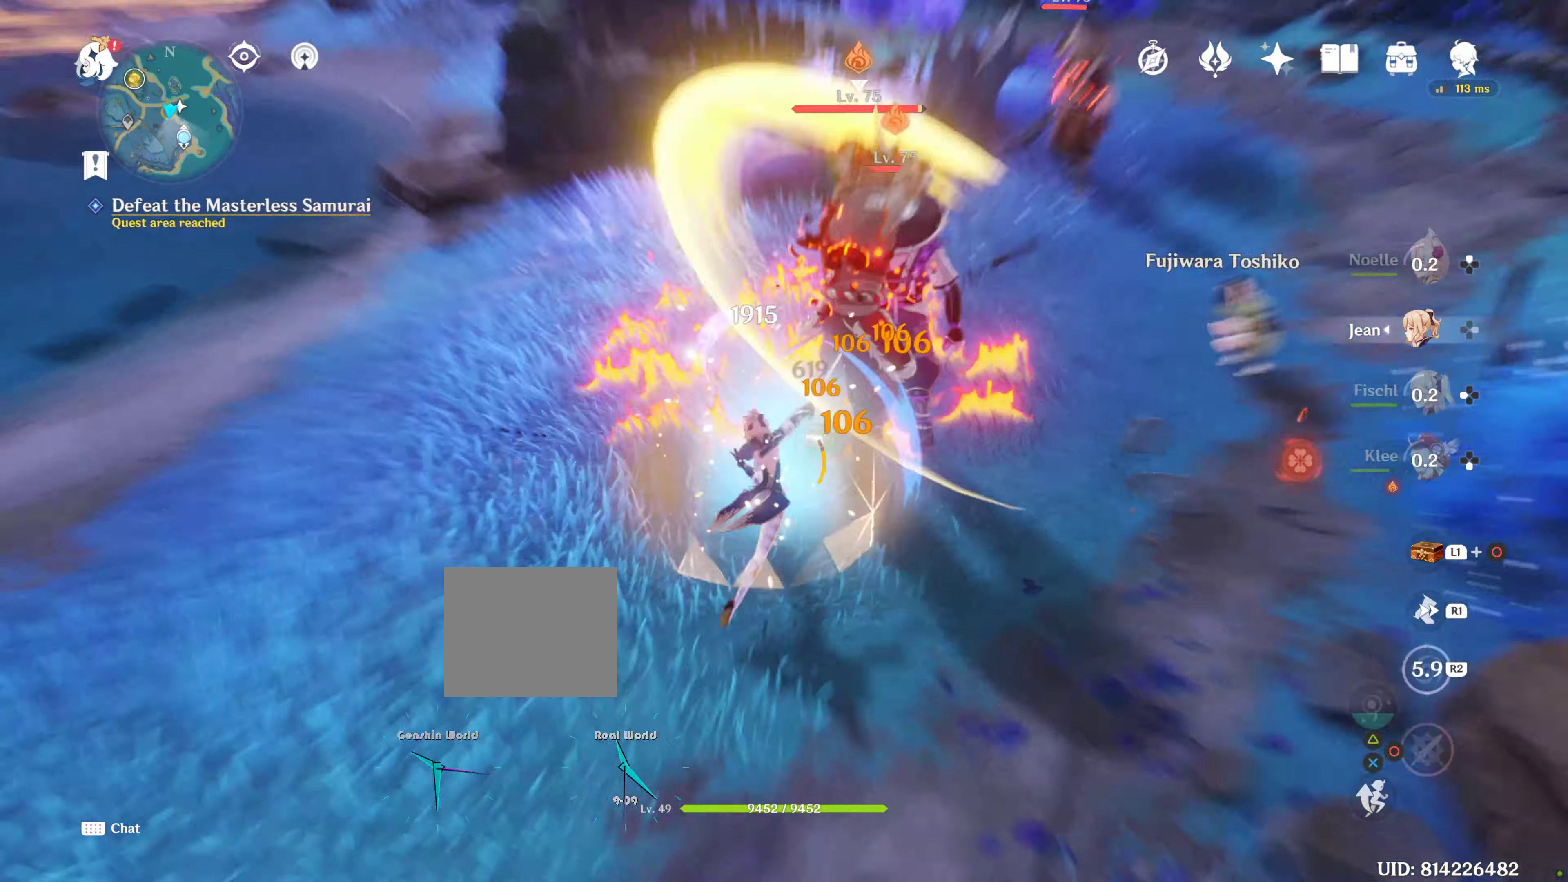
{"buttons": [], "left_stick": "up", "right_stick": "down-right", "events": [[100, "R2", "up"], [367, "L2", "down"], [417, "right_stick", "down-right"], [433, "L2", "up"]]}
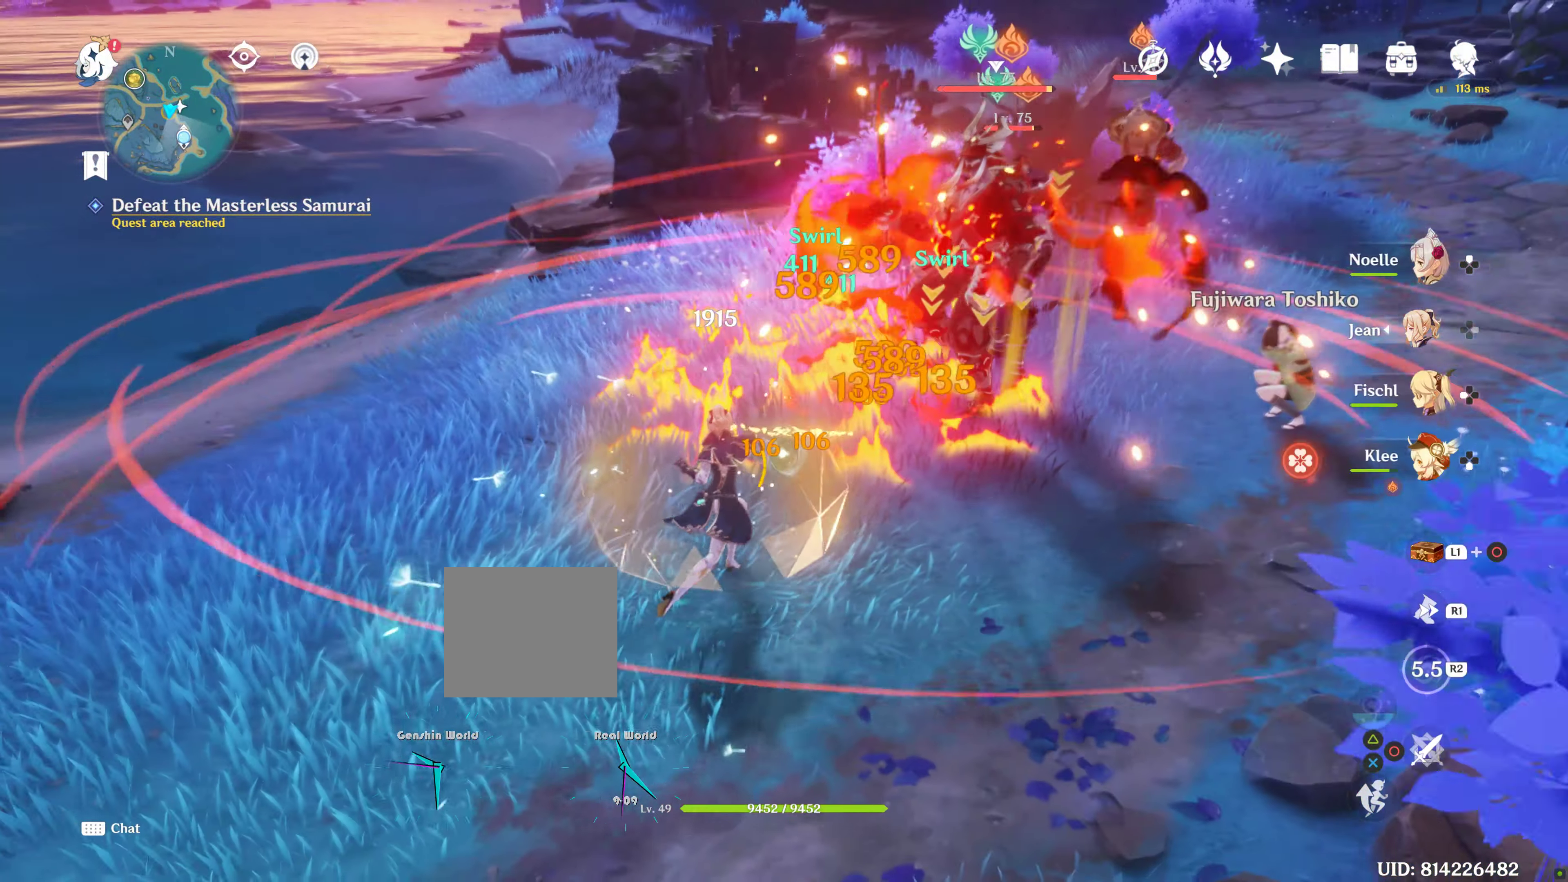
{"buttons": [], "left_stick": "up", "right_stick": "down-right", "events": [[167, "right_stick", "center"], [433, "right_stick", "down-right"]]}
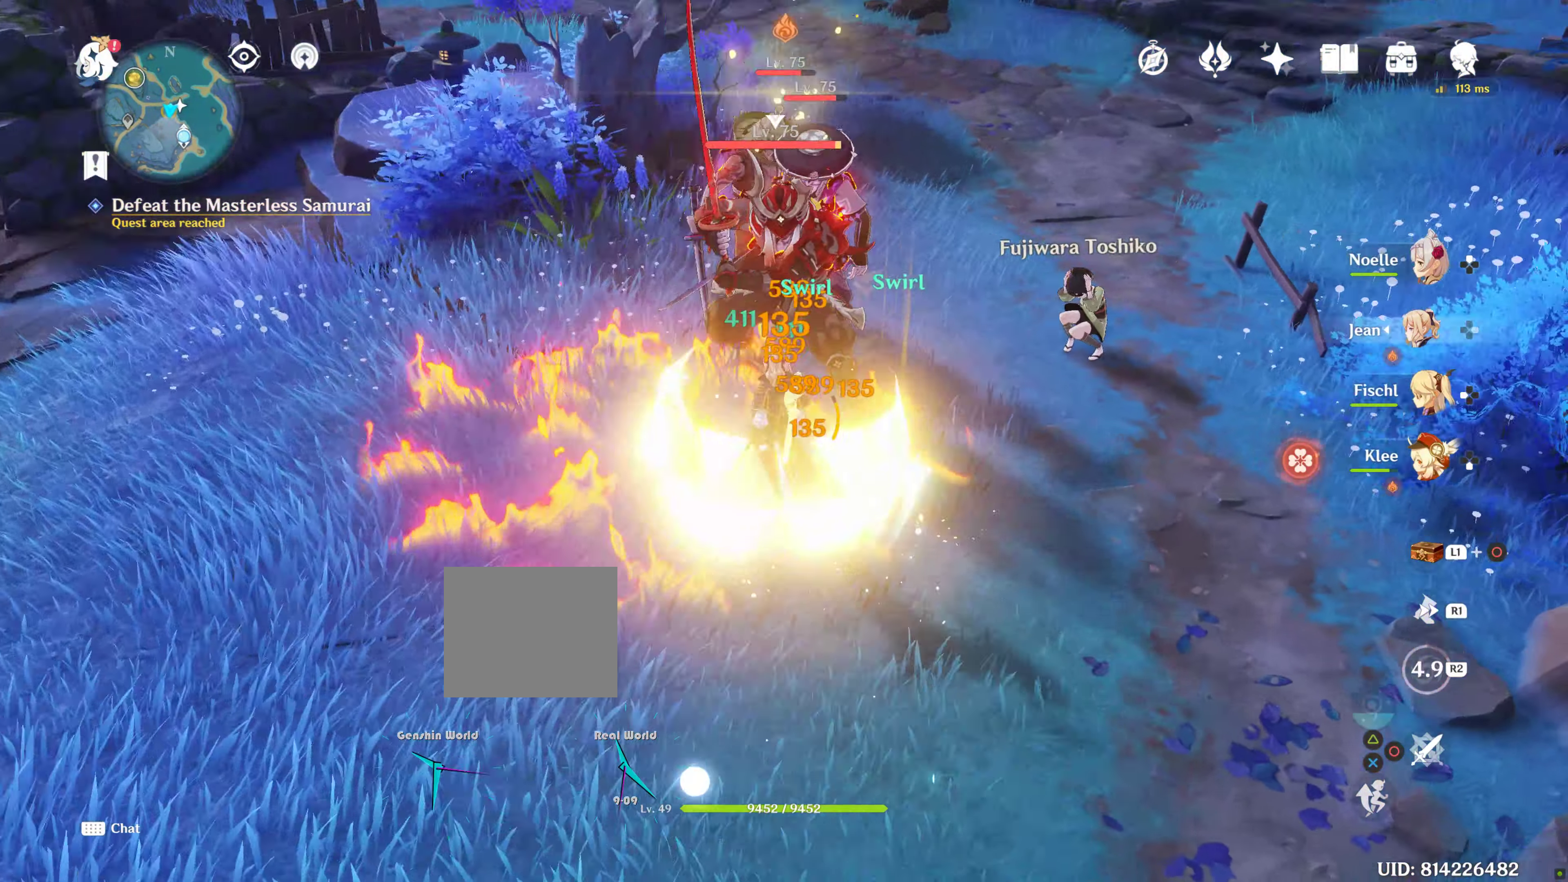
{"buttons": ["R2"], "left_stick": "center", "right_stick": "center", "events": [[33, "right_stick", "center"], [167, "left_stick", "center"], [300, "DPAD_LEFT", "down"], [333, "L2", "down"], [367, "CIRCLE", "down"], [384, "L1", "down"], [417, "CIRCLE", "up"], [417, "L2", "up"], [434, "R1", "down"], [434, "R2", "down"], [450, "L1", "up"], [467, "DPAD_LEFT", "up"], [484, "R1", "up"]]}
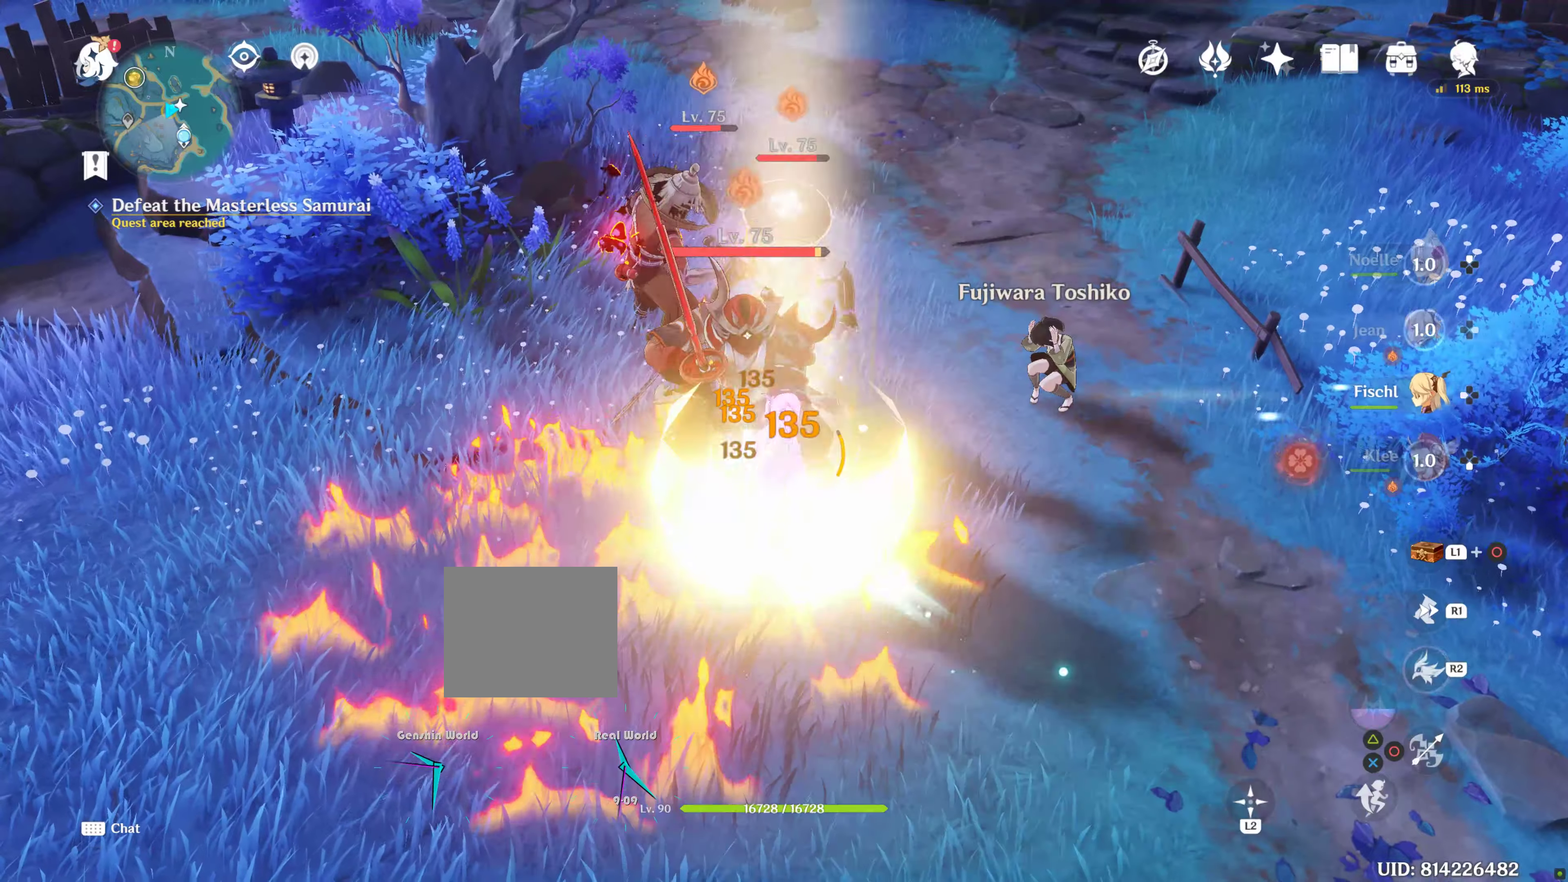
{"buttons": [], "left_stick": "center", "right_stick": "center"}
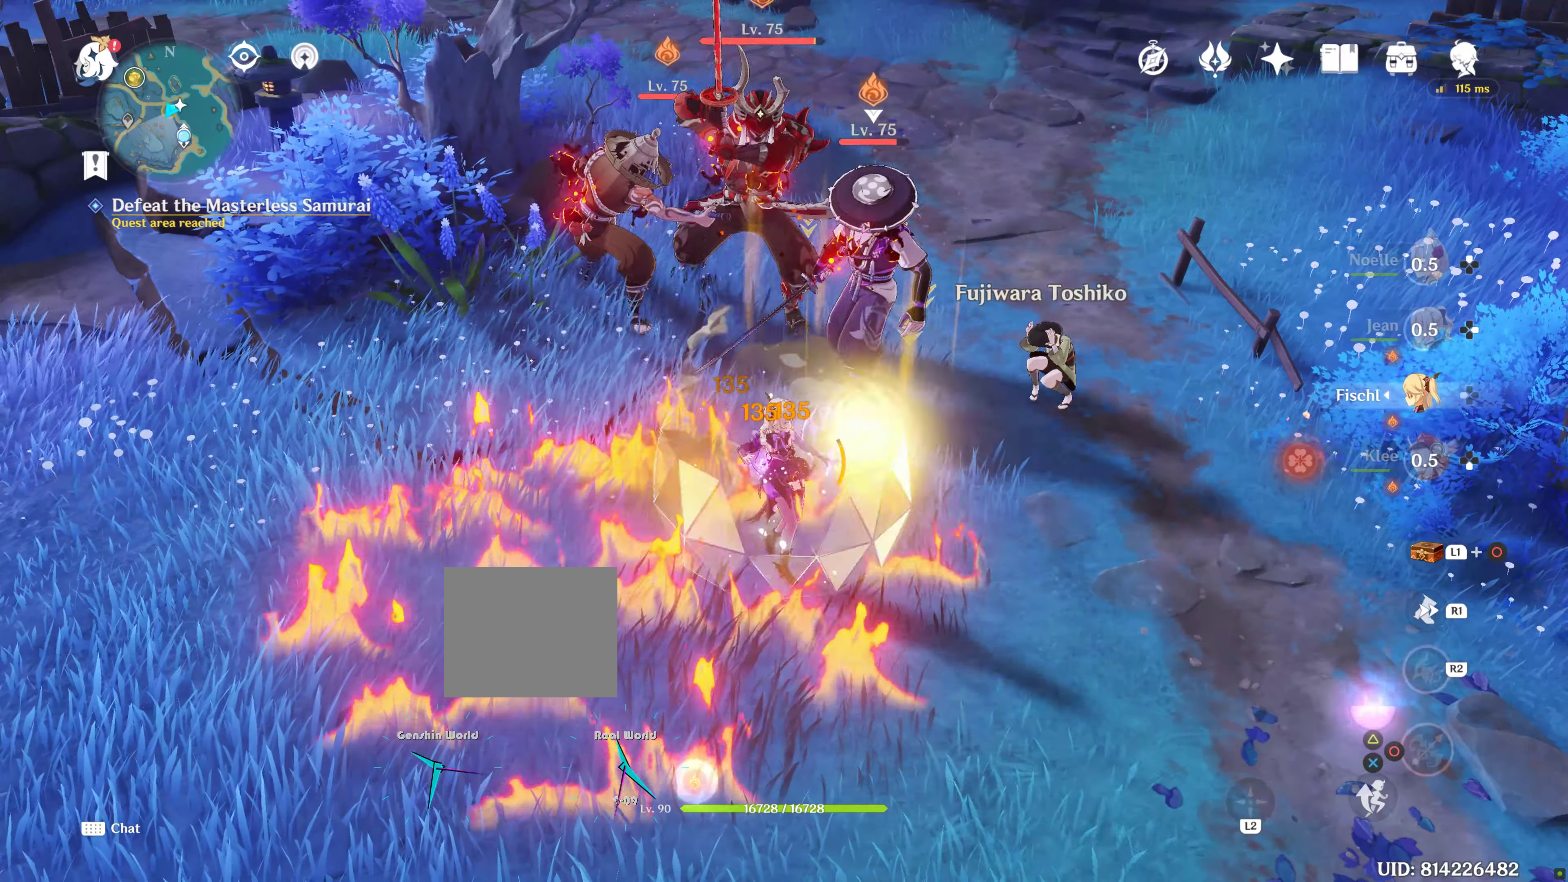
{"buttons": ["CIRCLE"], "left_stick": "center", "right_stick": "center", "events": [[150, "DPAD_DOWN", "down"], [284, "DPAD_DOWN", "up"], [350, "DPAD_DOWN", "down"], [484, "CIRCLE", "down"], [484, "DPAD_DOWN", "up"]]}
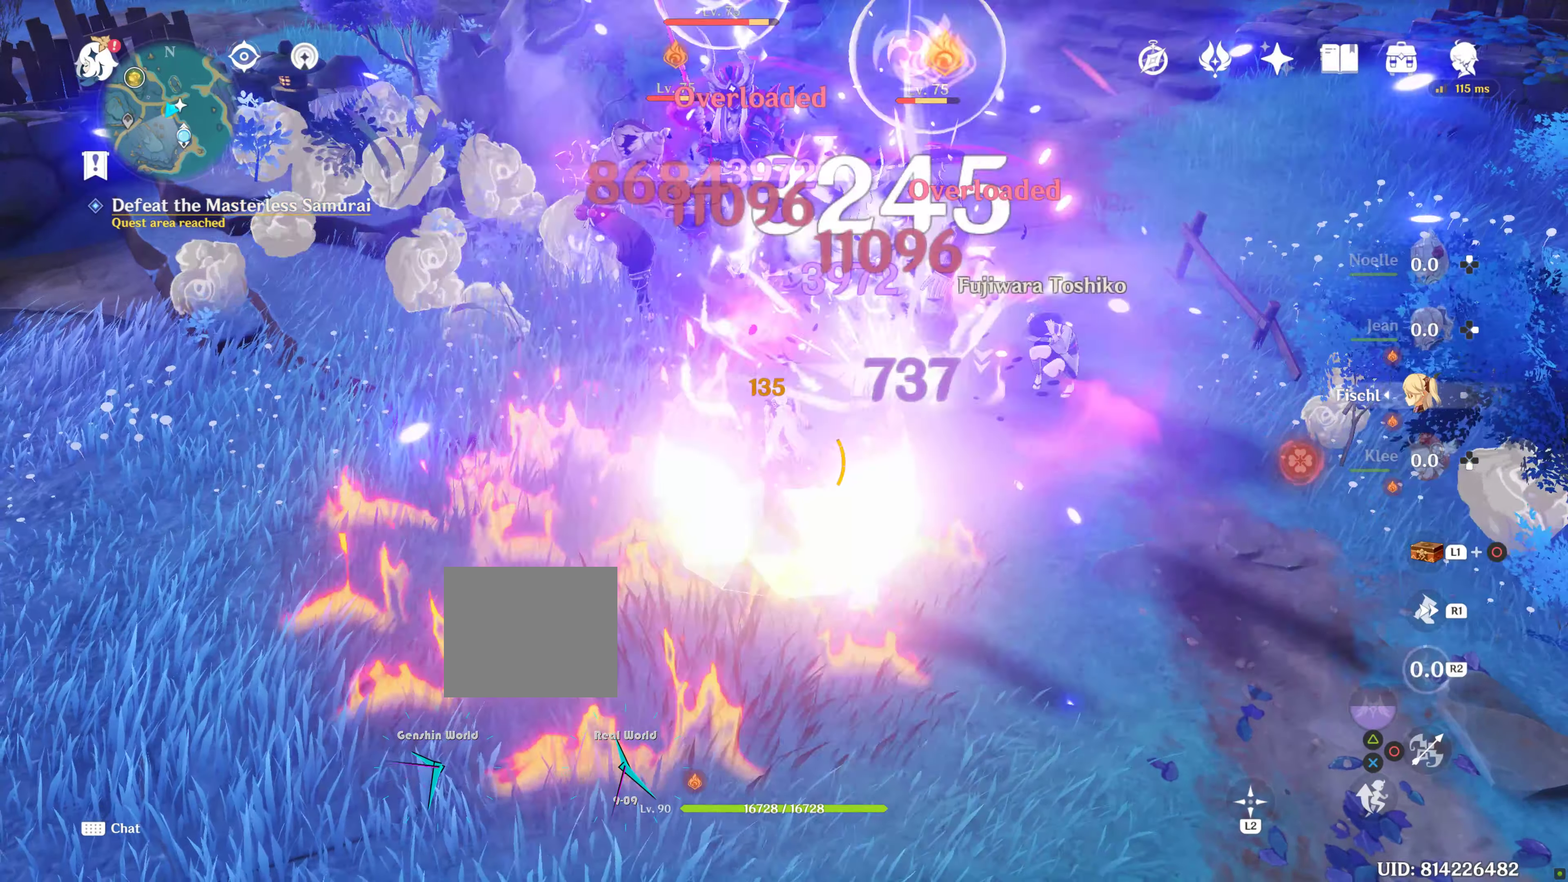
{"buttons": [], "left_stick": "center", "right_stick": "center", "events": [[34, "CIRCLE", "up"], [267, "CIRCLE", "down"], [367, "CIRCLE", "up"], [417, "CIRCLE", "down"], [484, "CIRCLE", "up"]]}
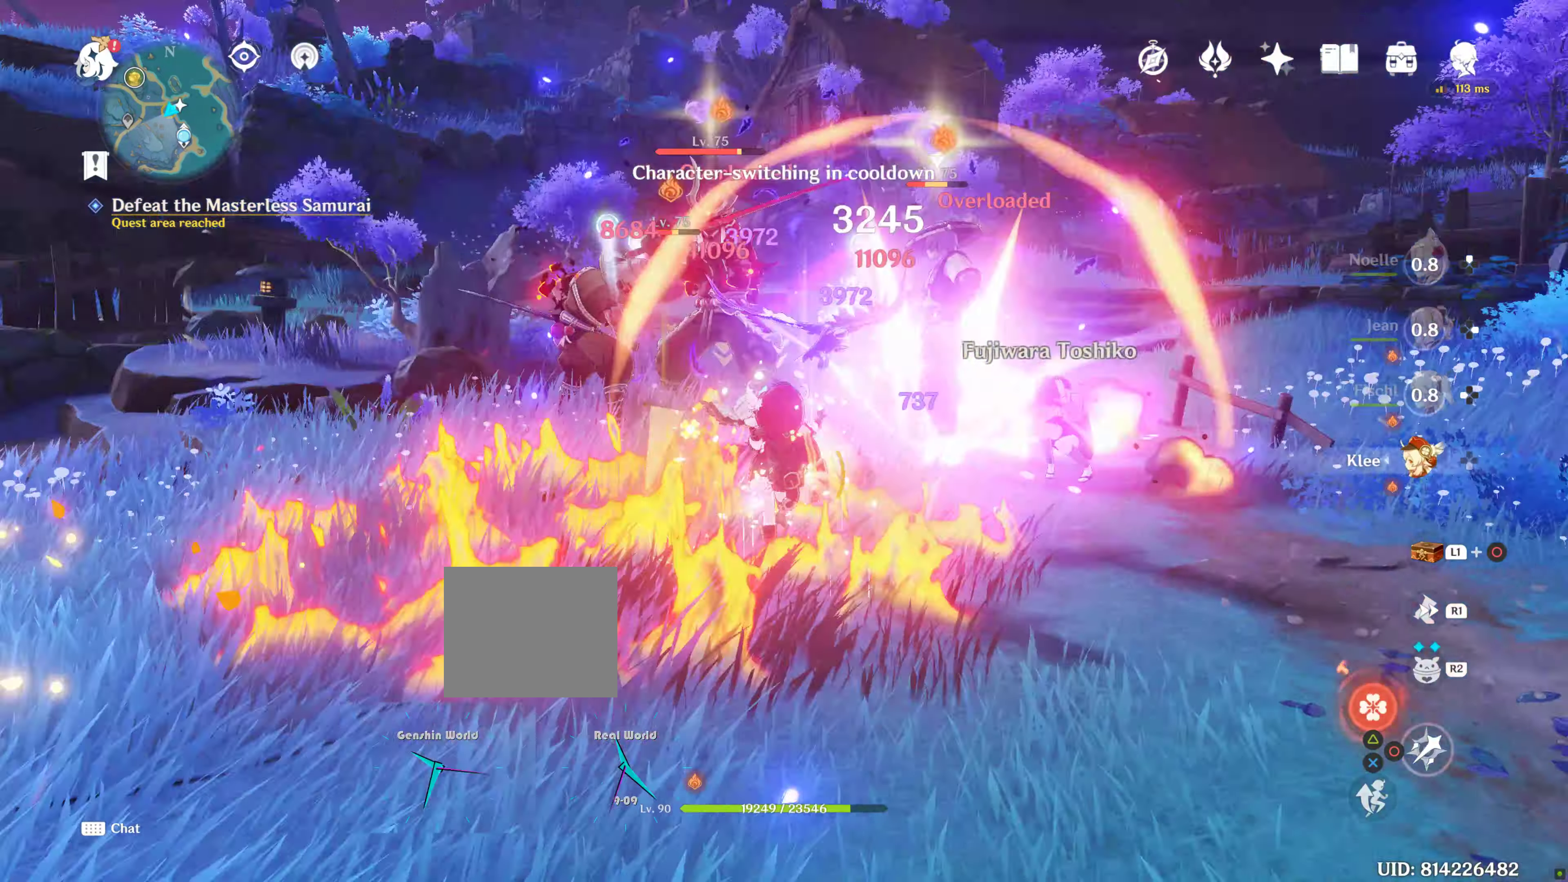
{"buttons": [], "left_stick": "center", "right_stick": "center", "events": [[84, "CIRCLE", "down"], [150, "CIRCLE", "up"], [217, "CIRCLE", "down"], [284, "CIRCLE", "up"], [350, "CIRCLE", "down"], [450, "CIRCLE", "up"]]}
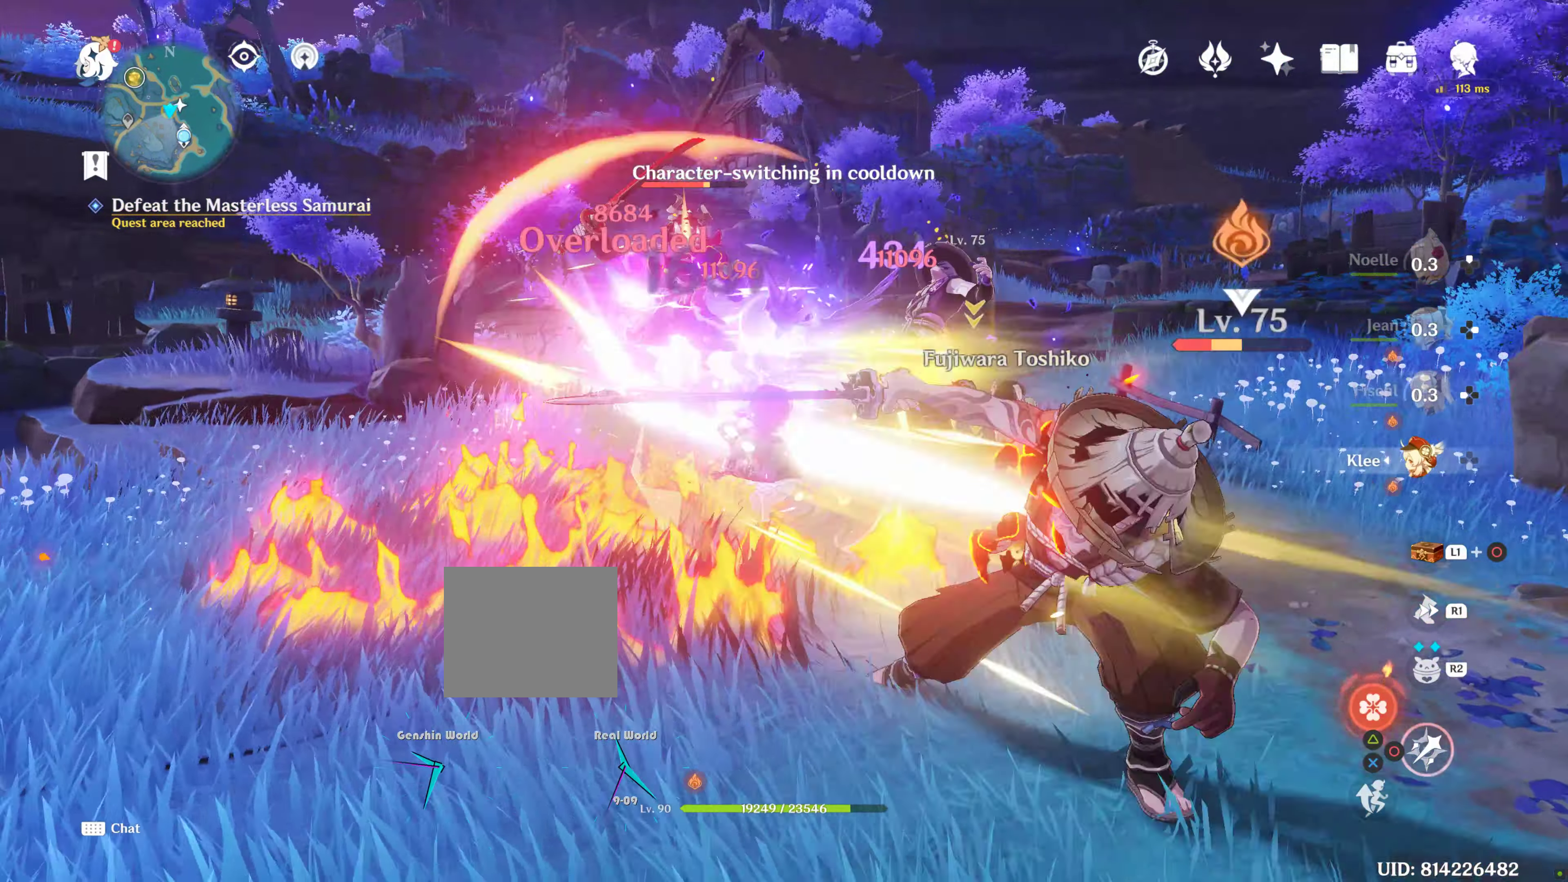
{"buttons": [], "left_stick": "center", "right_stick": "center", "events": [[34, "R2", "down"], [134, "R2", "up"], [184, "CIRCLE", "down"], [267, "CIRCLE", "up"], [367, "CIRCLE", "down"], [434, "CIRCLE", "up"]]}
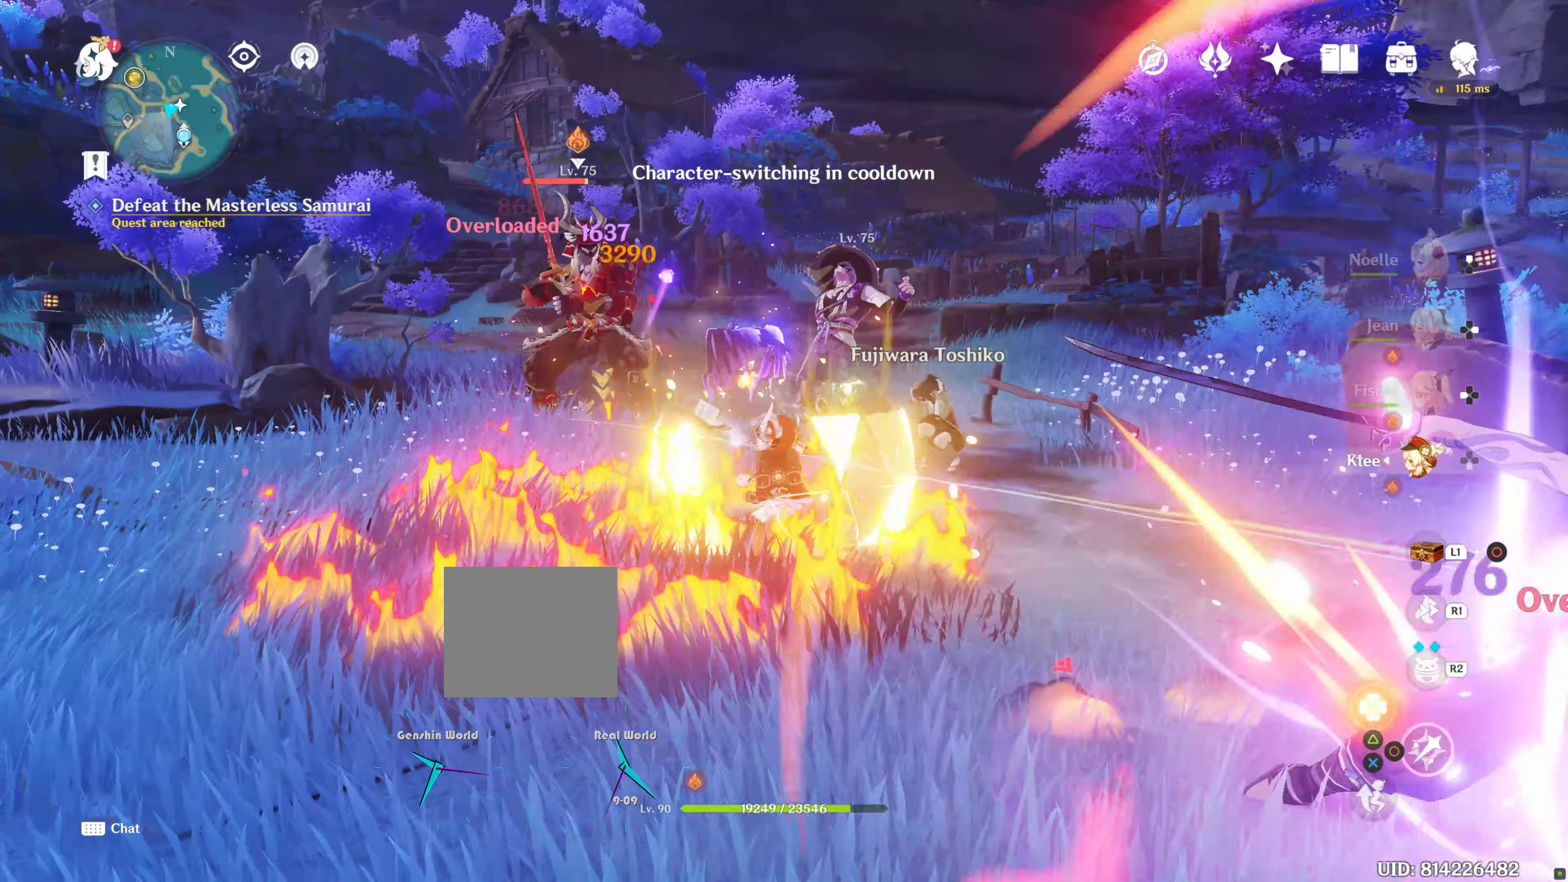
{"buttons": ["CIRCLE"], "left_stick": "center", "right_stick": "center", "events": [[34, "CIRCLE", "down"], [50, "CIRCLE", "up"], [167, "CIRCLE", "down"], [234, "CIRCLE", "up"], [334, "CIRCLE", "down"], [384, "CIRCLE", "up"], [450, "CIRCLE", "down"]]}
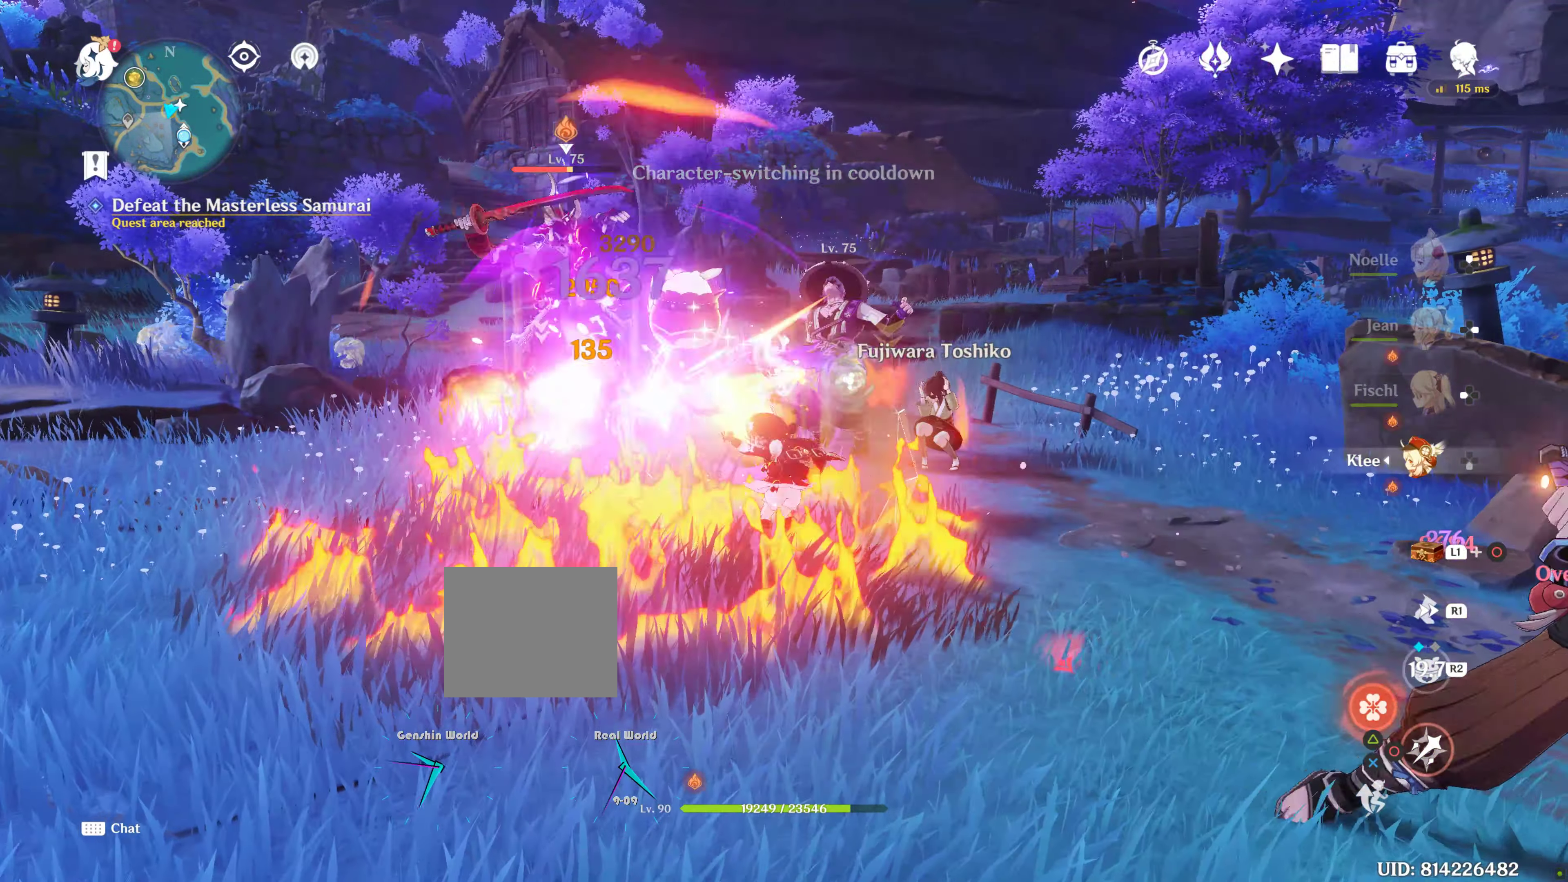
{"buttons": [], "left_stick": "center", "right_stick": "center", "events": [[50, "CIRCLE", "up"], [150, "CIRCLE", "down"], [167, "CIRCLE", "up"], [284, "CIRCLE", "down"], [350, "CIRCLE", "up"], [417, "CIRCLE", "down"], [467, "CIRCLE", "up"]]}
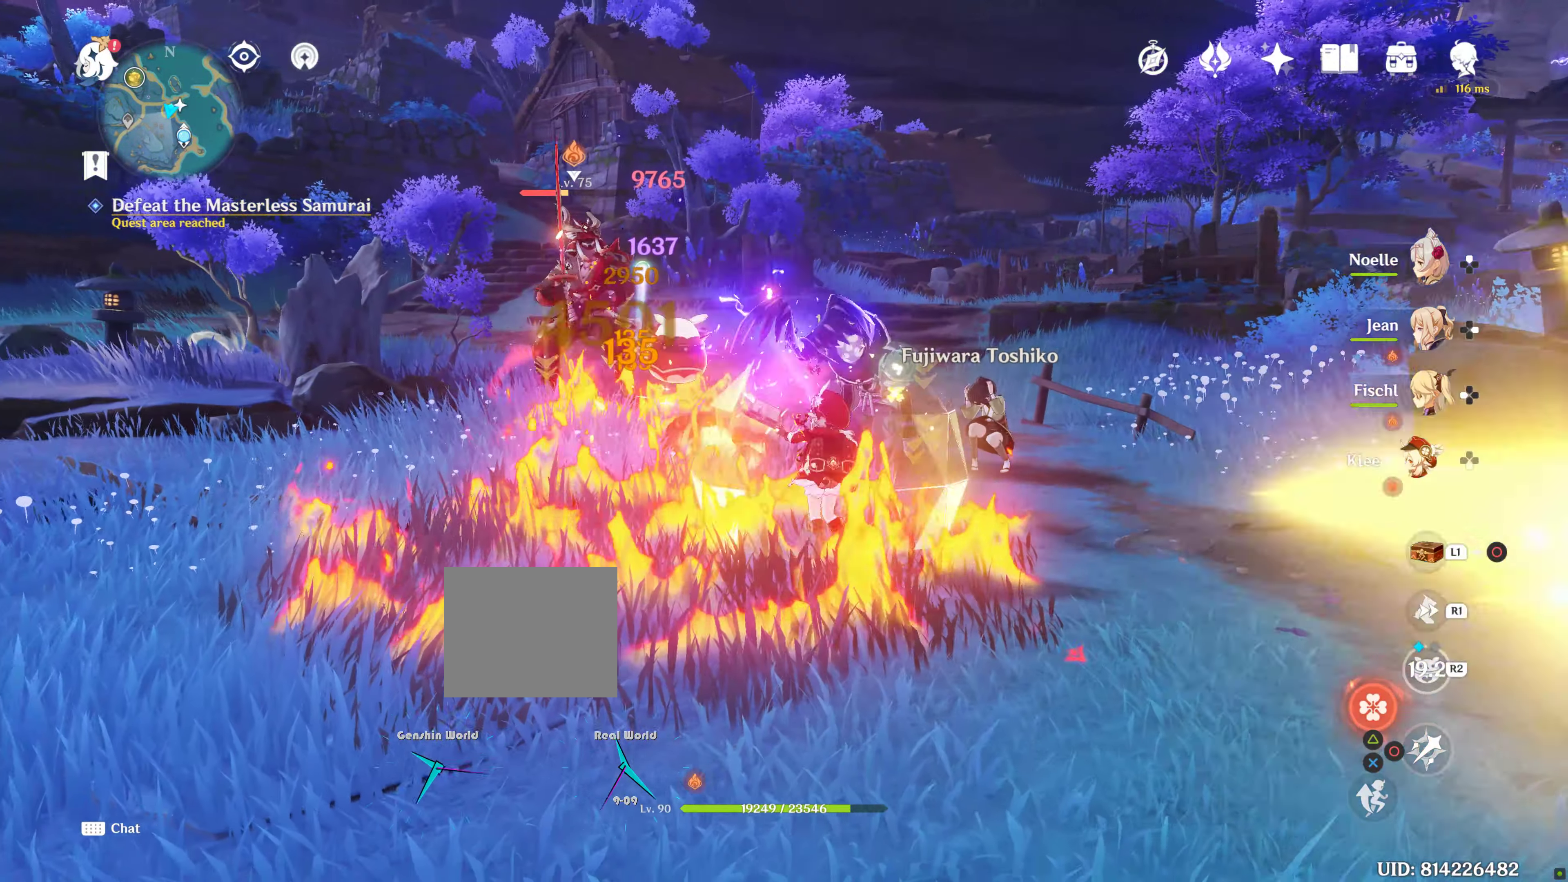
{"buttons": [], "left_stick": "center", "right_stick": "center", "events": [[250, "CIRCLE", "down"], [284, "CIRCLE", "up"], [384, "CIRCLE", "down"], [434, "CIRCLE", "up"]]}
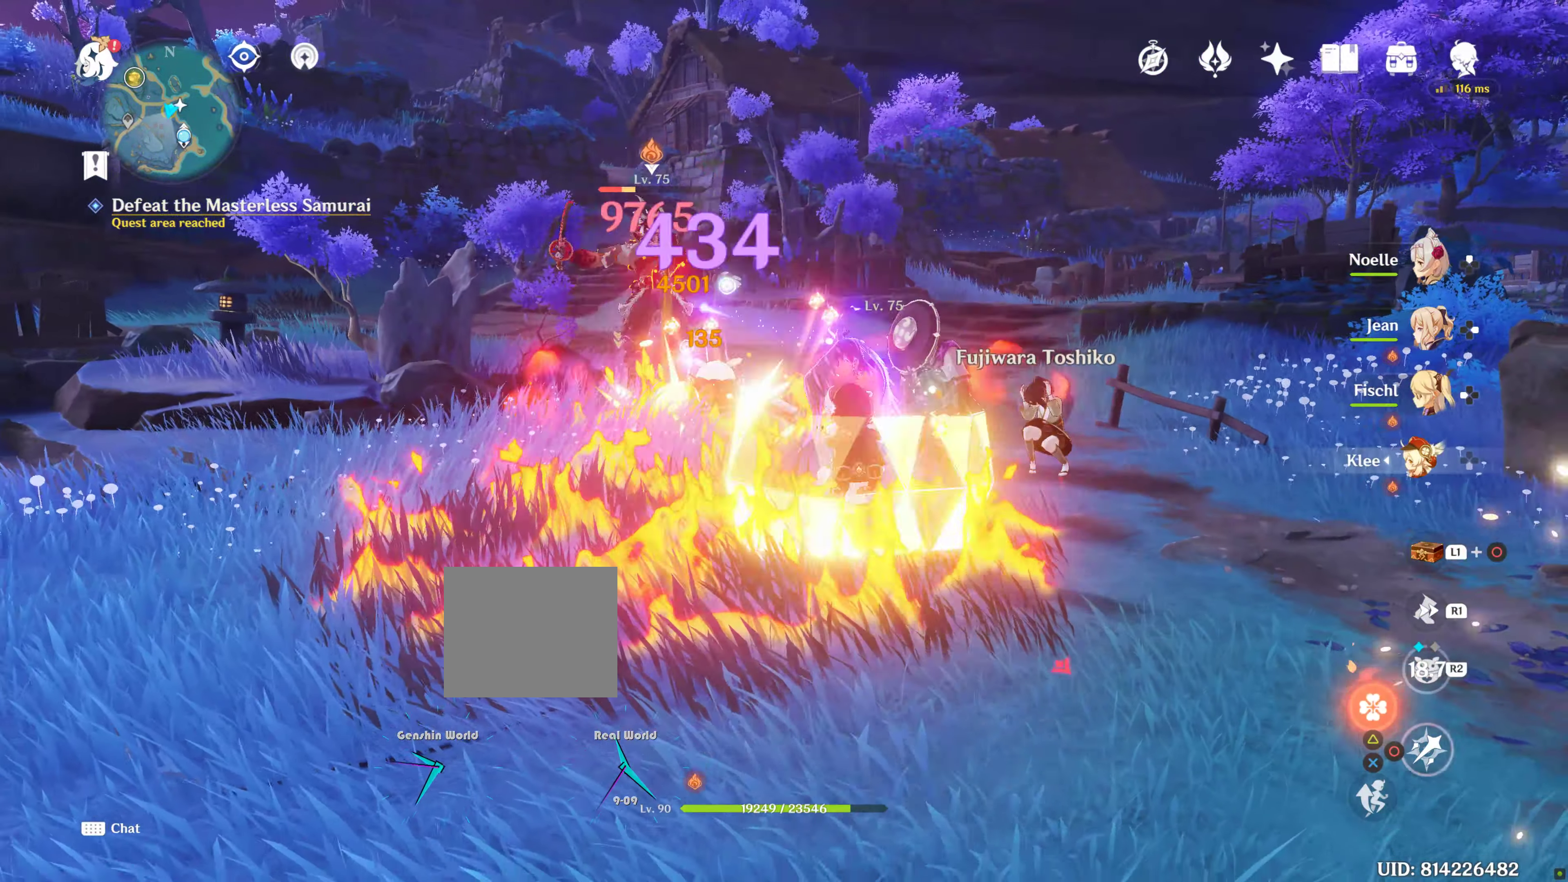
{"buttons": ["CIRCLE"], "left_stick": "center", "right_stick": "center", "events": [[34, "CIRCLE", "down"], [100, "CIRCLE", "up"], [200, "CIRCLE", "down"], [234, "CIRCLE", "up"], [350, "CIRCLE", "down"], [417, "CIRCLE", "up"], [500, "CIRCLE", "down"]]}
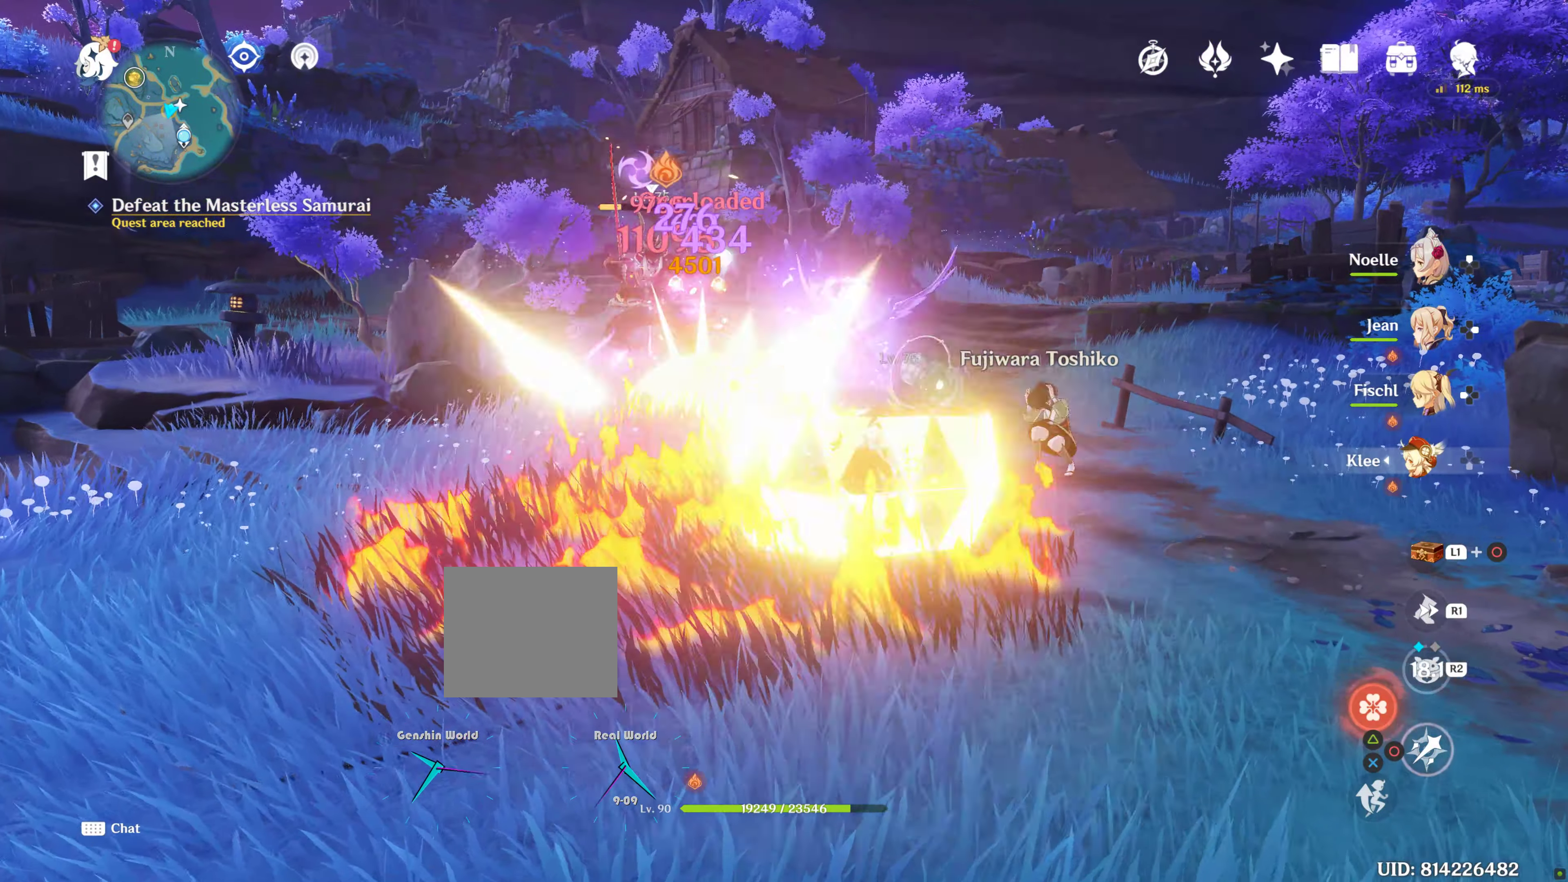
{"buttons": ["CIRCLE"], "left_stick": "center", "right_stick": "center"}
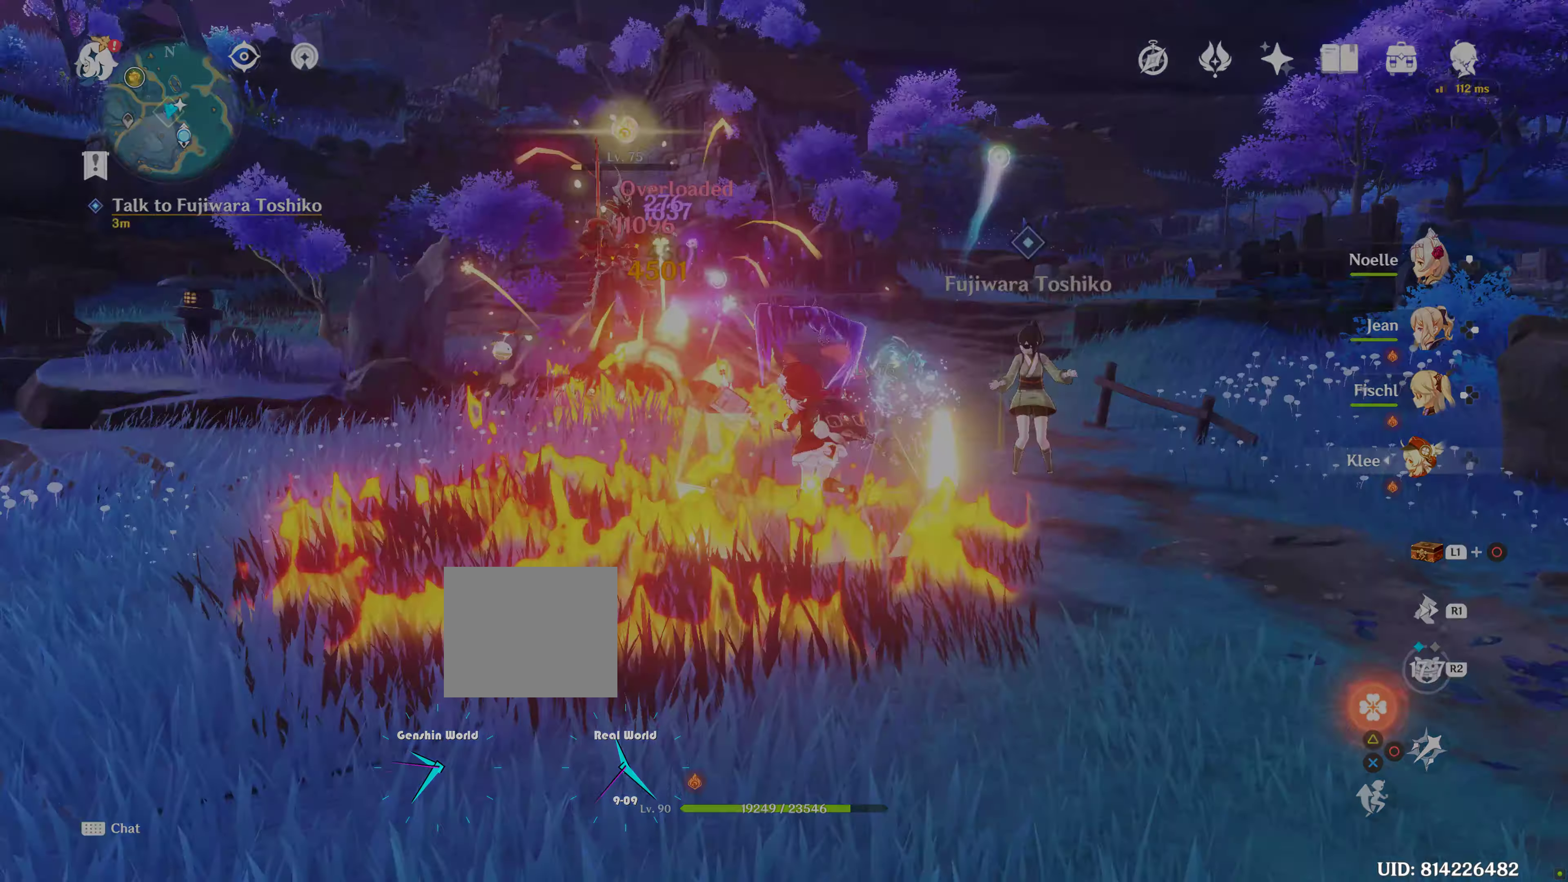
{"buttons": [], "left_stick": "center", "right_stick": "center", "events": [[100, "CIRCLE", "up"], [166, "left_stick", "down"], [216, "right_stick", "right"], [250, "R1", "down"], [316, "R1", "up"], [466, "left_stick", "center"], [483, "right_stick", "center"]]}
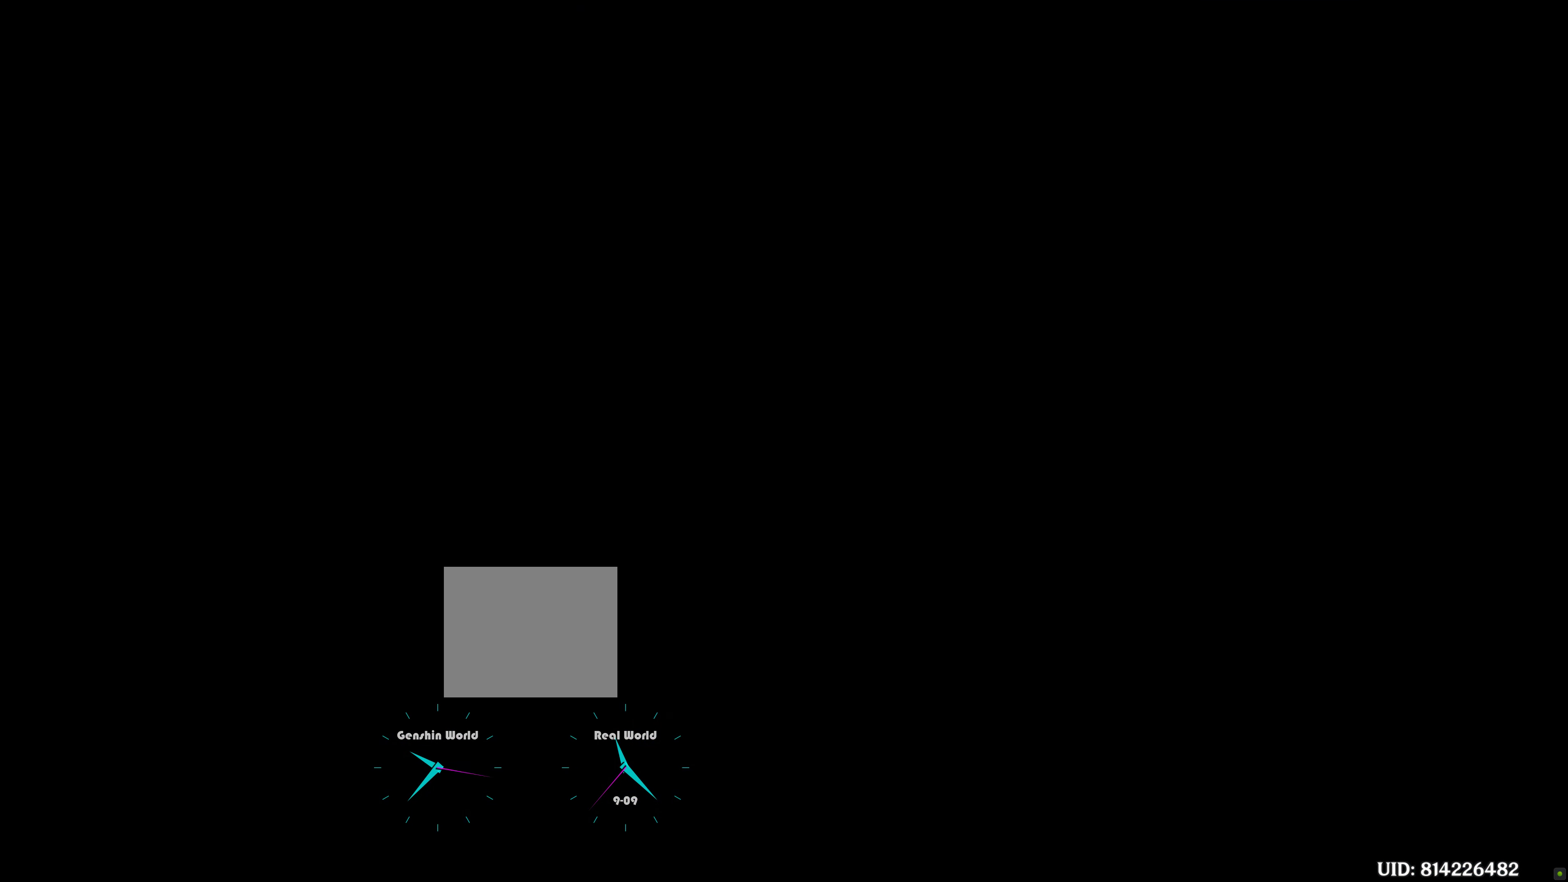
{"buttons": [], "left_stick": "center", "right_stick": "center", "events": []}
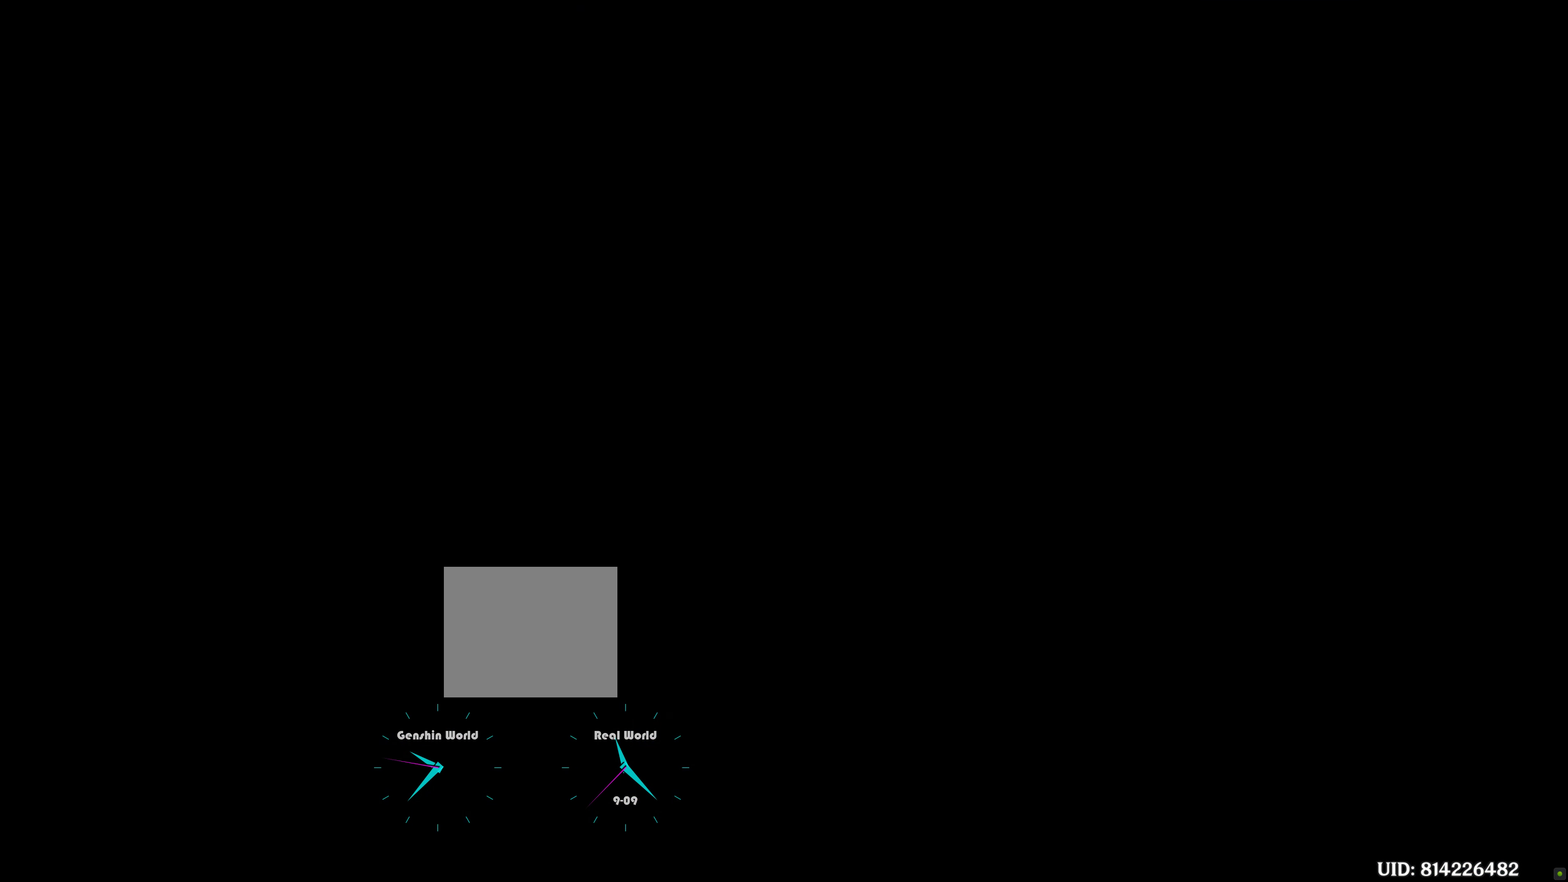
{"buttons": [], "left_stick": "center", "right_stick": "center", "events": []}
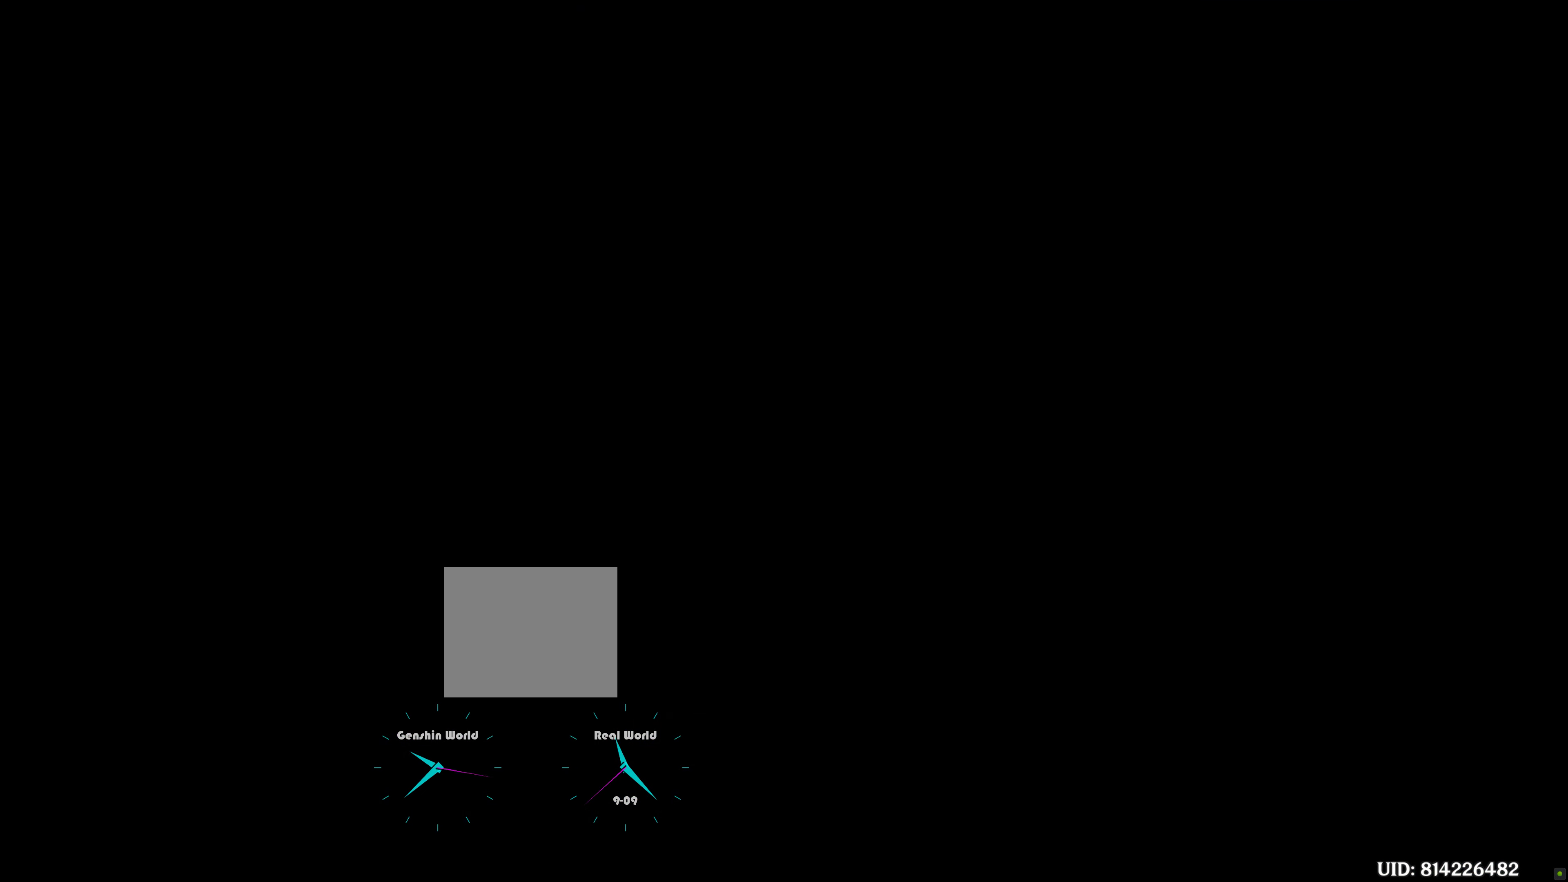
{"buttons": [], "left_stick": "center", "right_stick": "center", "events": []}